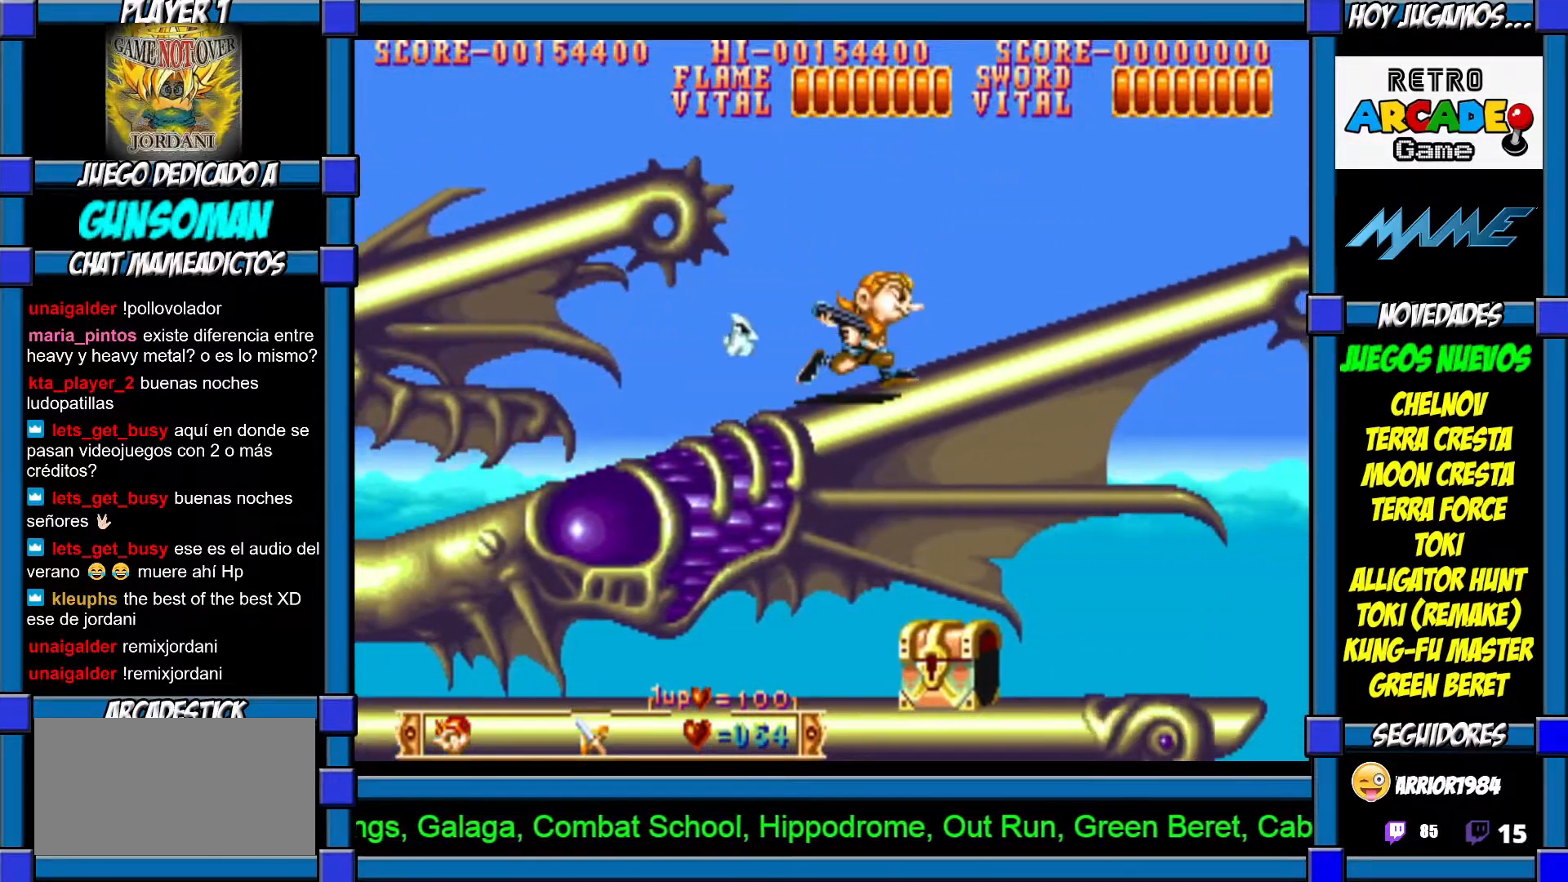
Gameplay with a controller (arcade stick); each line is a JSON object with the inputs held at the frame after it (dt_ms = milliseconds from this image to that frame). "events" lists button and stick changes between this image and that frame as [ms after this image, input, new state], when the widget could be followed in between. Not read: L3 R3.
{"dt_ms": 500, "buttons": ["CIRCLE"], "left_stick": "center", "events": [[100, "left_stick", "left"], [150, "CROSS", "down"], [200, "CROSS", "up"], [200, "left_stick", "center"], [267, "CROSS", "down"], [317, "CROSS", "up"], [417, "CIRCLE", "down"]]}
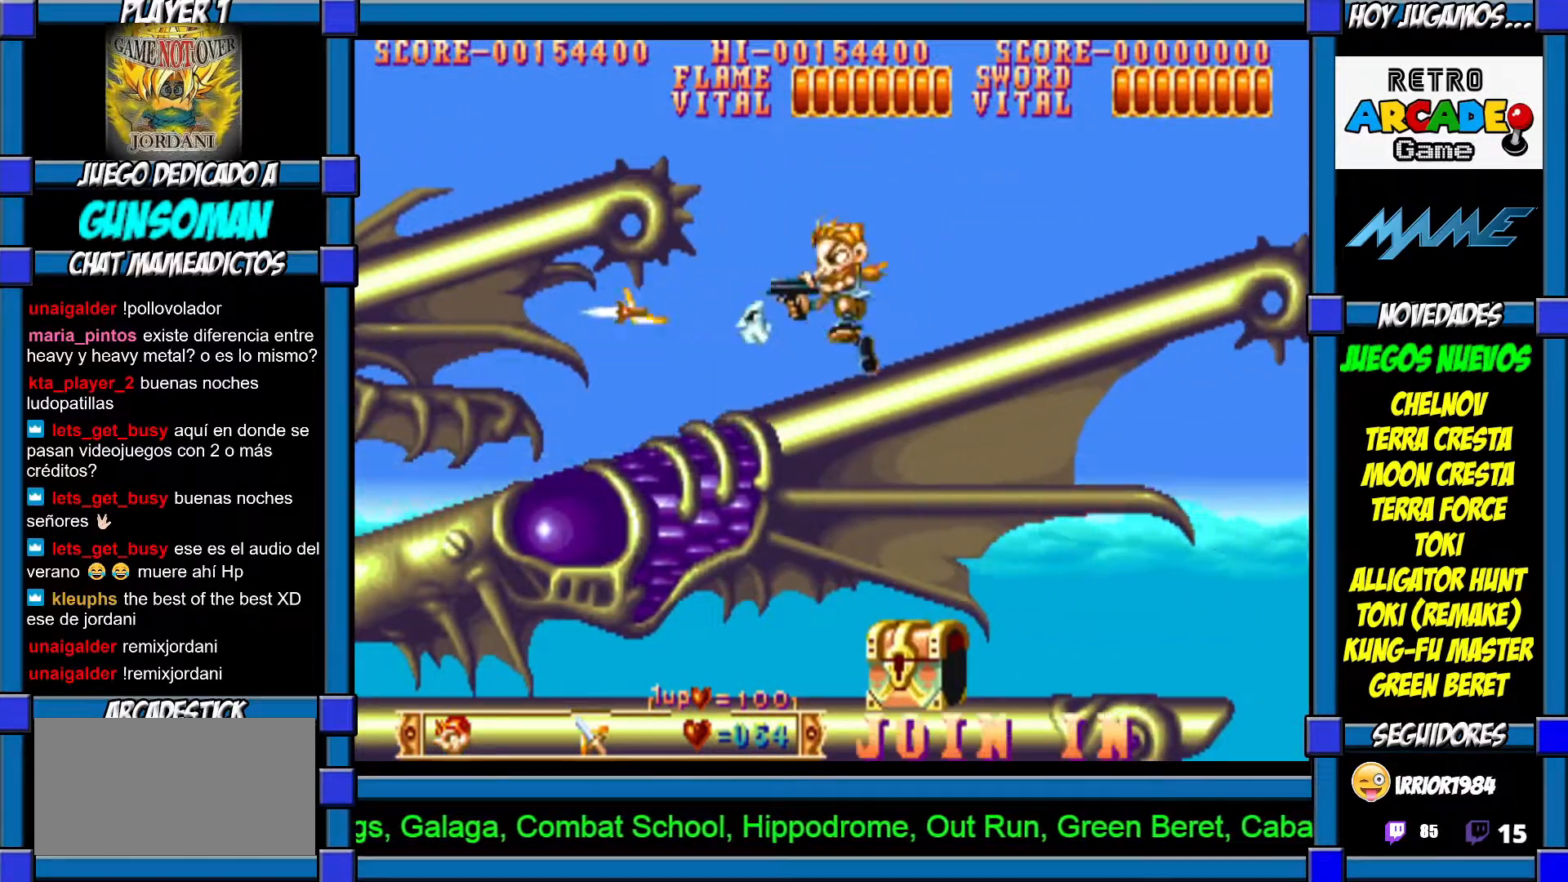
{"dt_ms": 500, "buttons": [], "left_stick": "right", "events": [[17, "CIRCLE", "up"], [50, "CROSS", "down"], [117, "CROSS", "up"], [167, "CROSS", "down"], [250, "CROSS", "up"], [317, "left_stick", "right"]]}
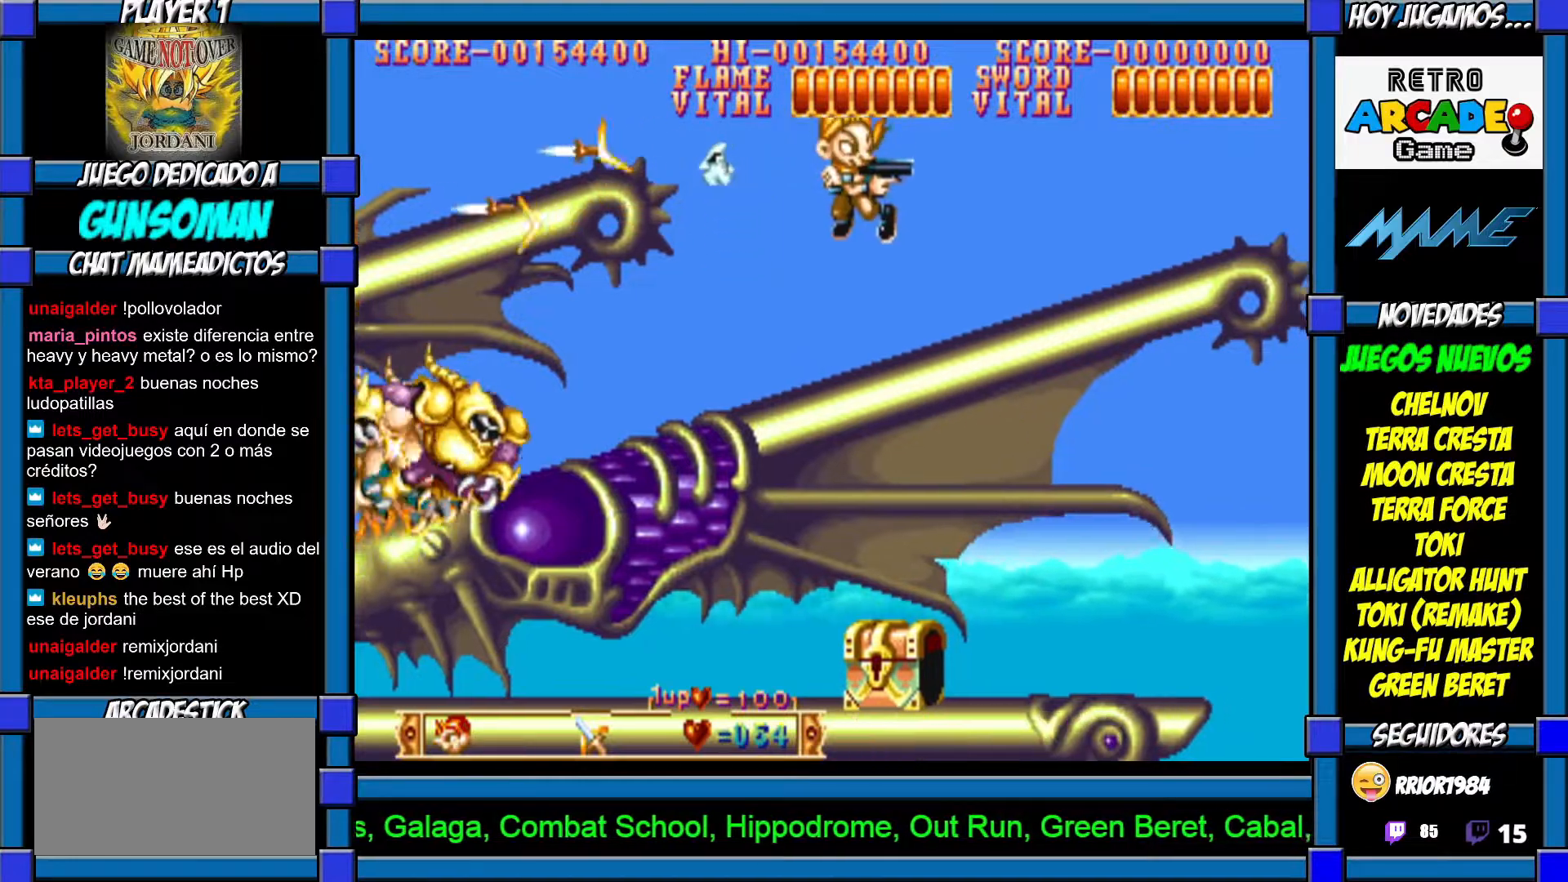
{"dt_ms": 500, "buttons": [], "left_stick": "left", "events": [[467, "left_stick", "left"]]}
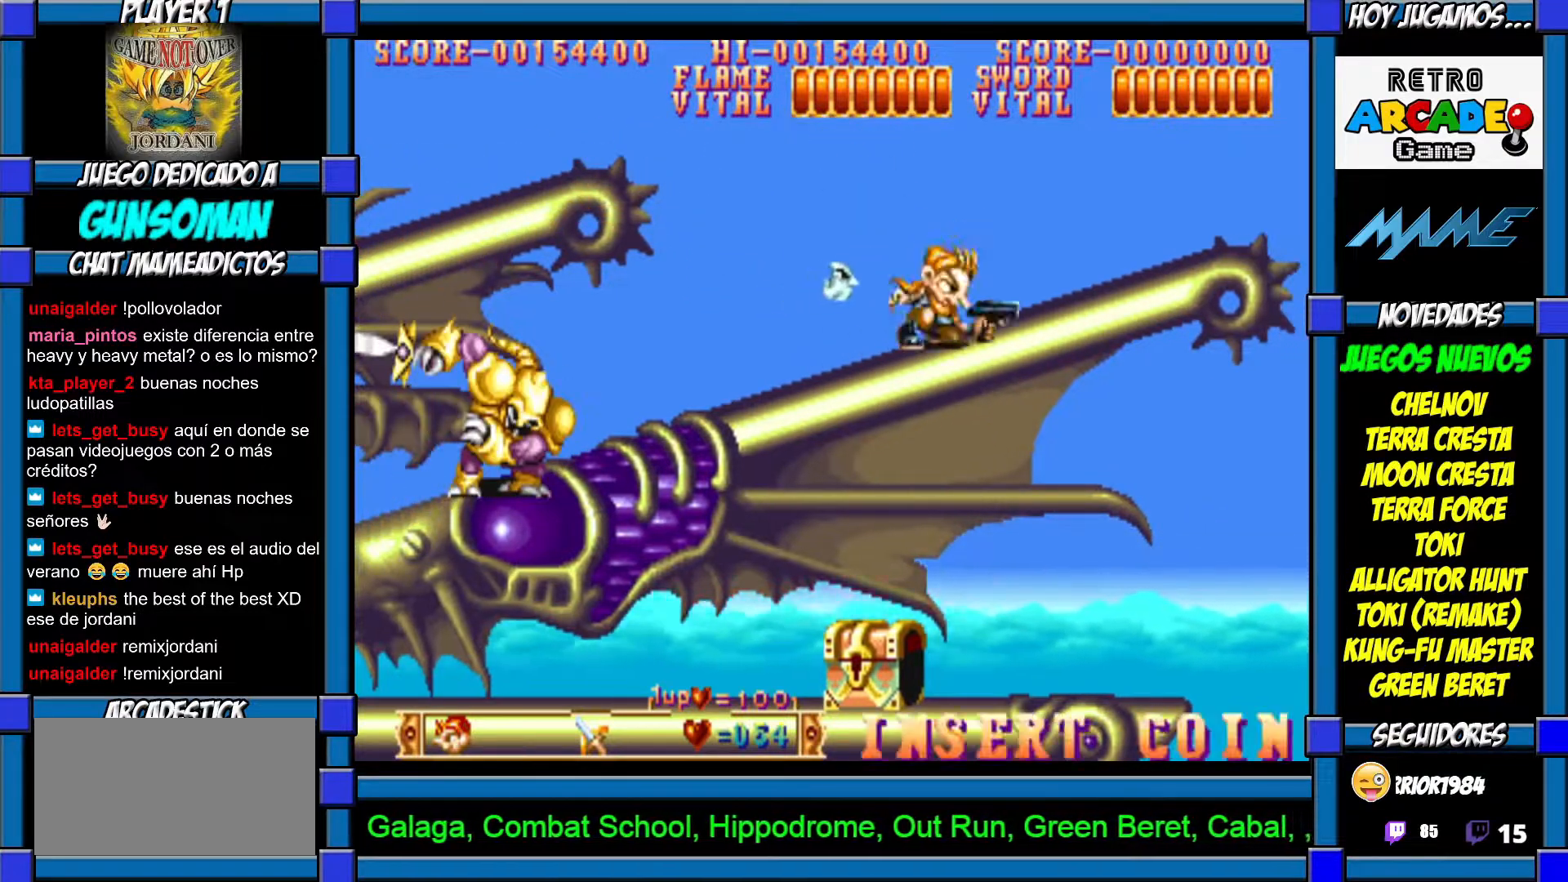
{"dt_ms": 500, "buttons": [], "left_stick": "center", "events": [[17, "CROSS", "down"], [67, "left_stick", "center"], [100, "CROSS", "up"], [117, "CROSS", "down"], [217, "CROSS", "up"], [267, "CROSS", "down"], [317, "CROSS", "up"], [400, "CROSS", "down"], [467, "CROSS", "up"]]}
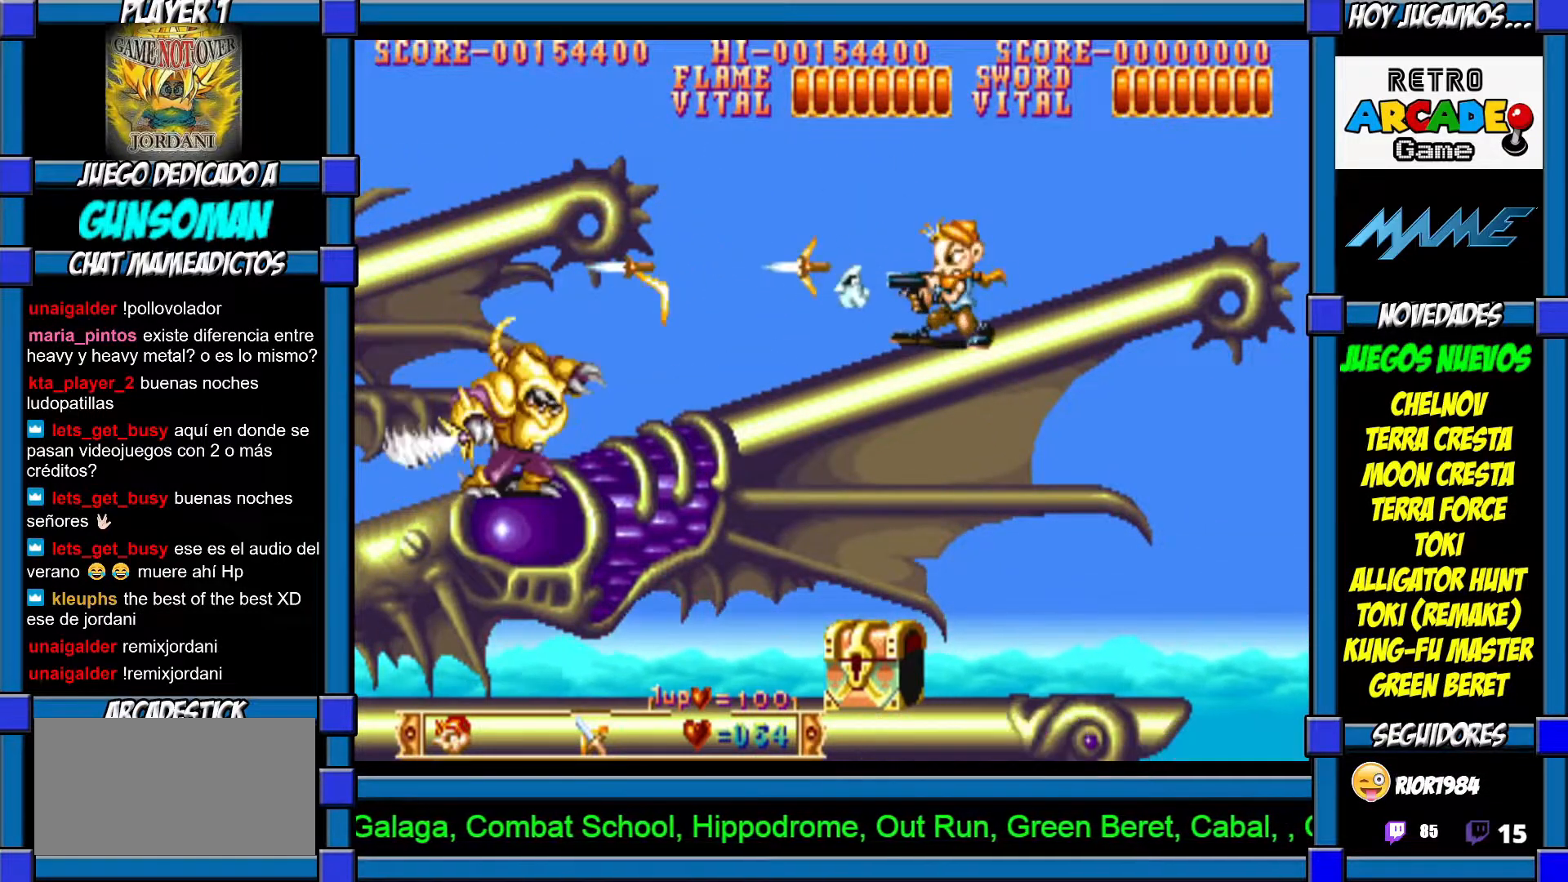
{"dt_ms": 500, "buttons": [], "left_stick": "center", "events": [[17, "CROSS", "down"], [100, "CROSS", "up"], [167, "CROSS", "down"], [217, "CROSS", "up"], [267, "CROSS", "down"], [367, "CROSS", "up"], [400, "CROSS", "down"], [500, "CROSS", "up"]]}
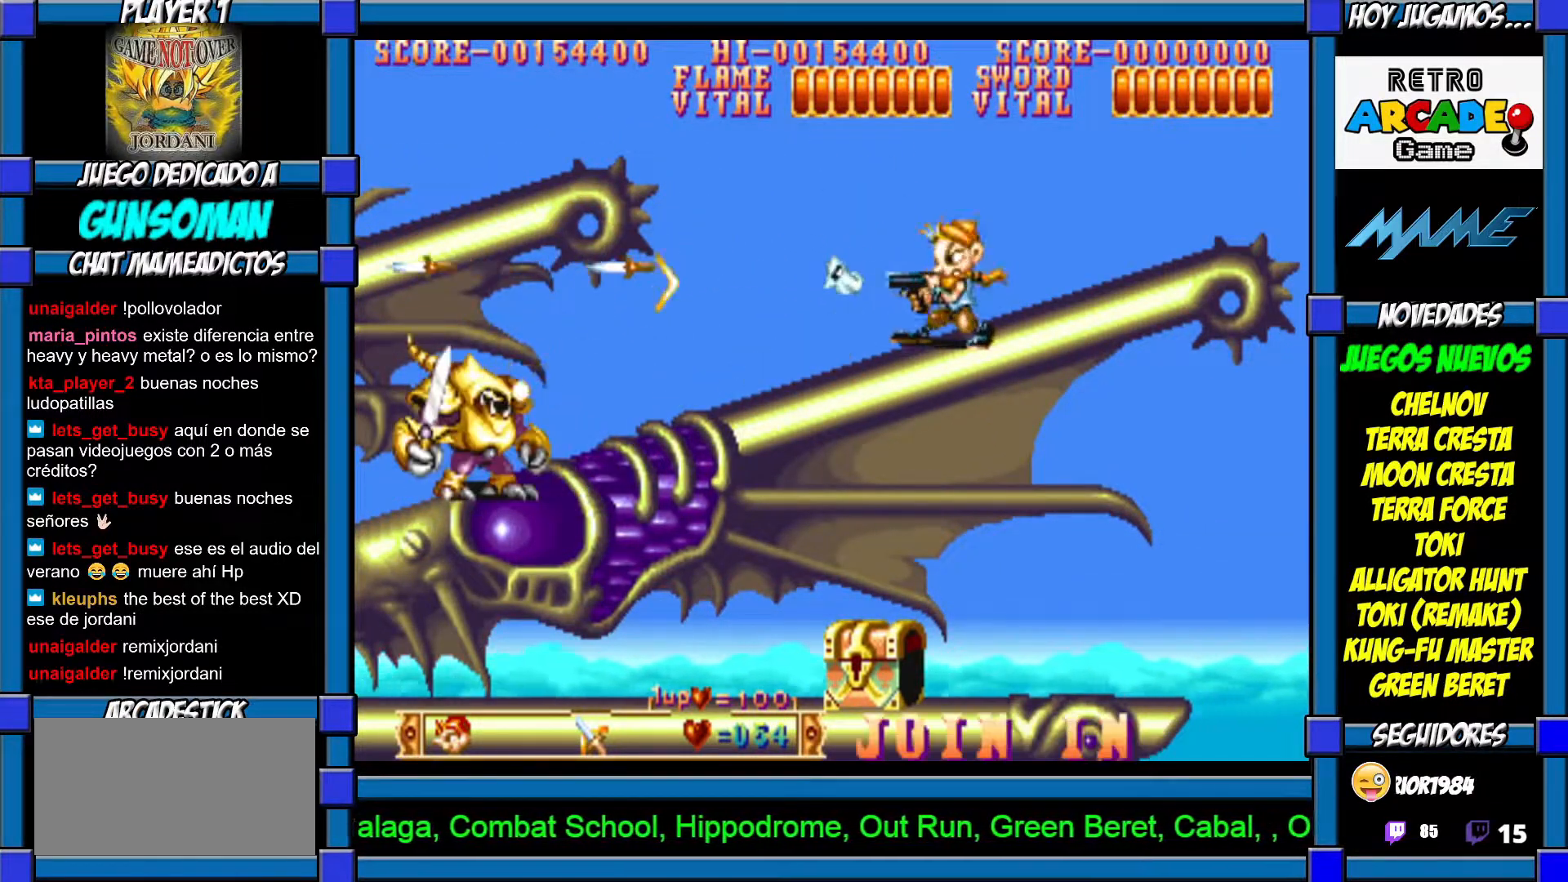
{"dt_ms": 500, "buttons": [], "left_stick": "center", "events": [[17, "CROSS", "down"], [117, "CROSS", "up"], [167, "CROSS", "down"], [250, "CROSS", "up"], [267, "CROSS", "down"], [367, "CROSS", "up"], [417, "CROSS", "down"], [500, "CROSS", "up"]]}
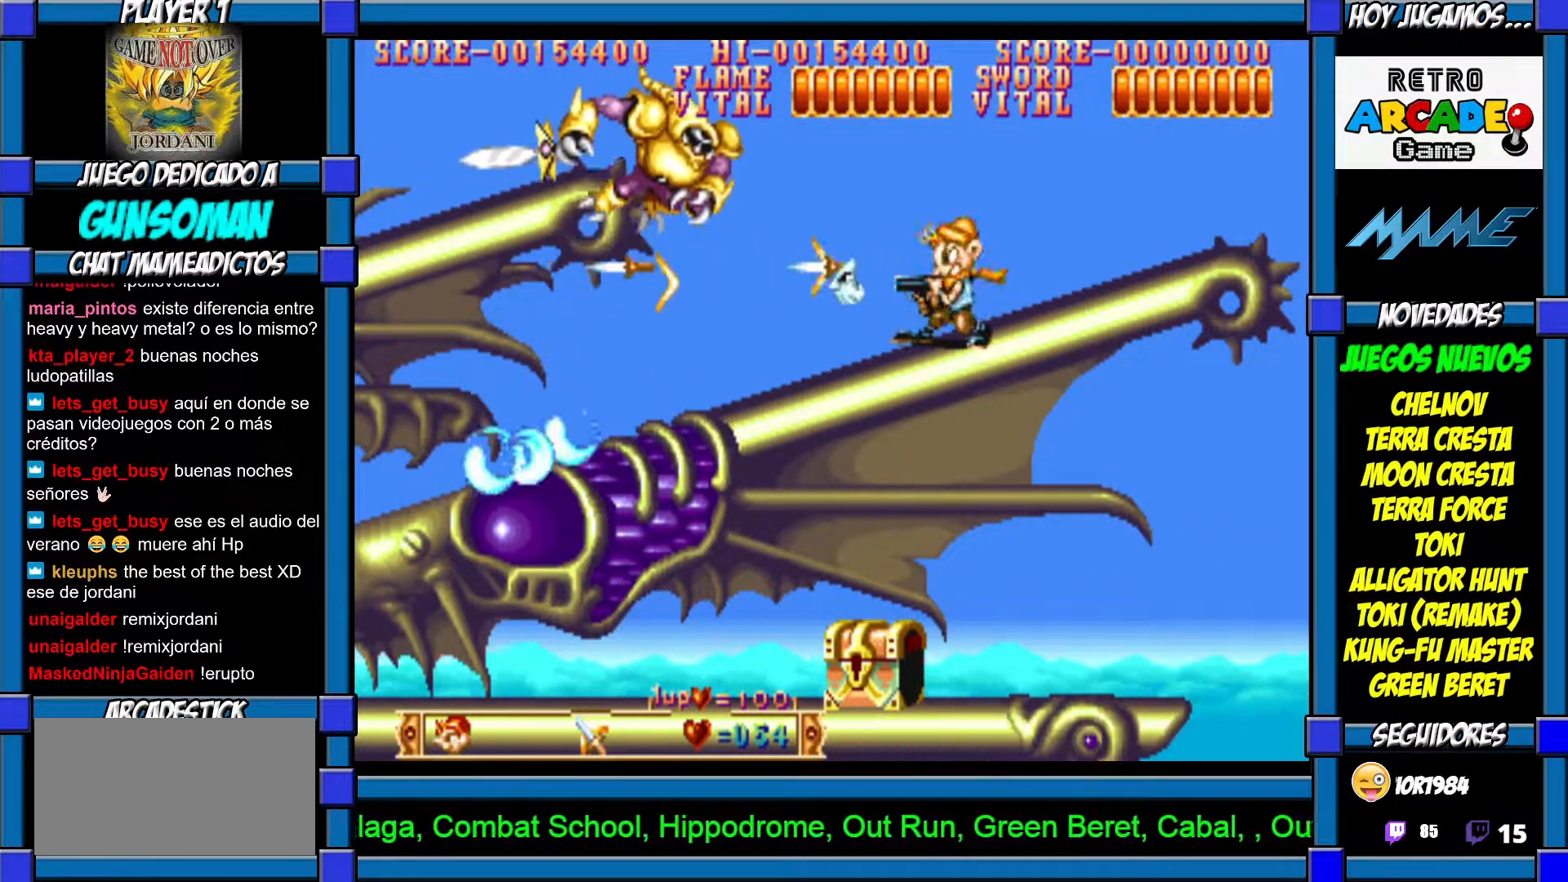
{"dt_ms": 1000, "buttons": ["CROSS"], "left_stick": "up"}
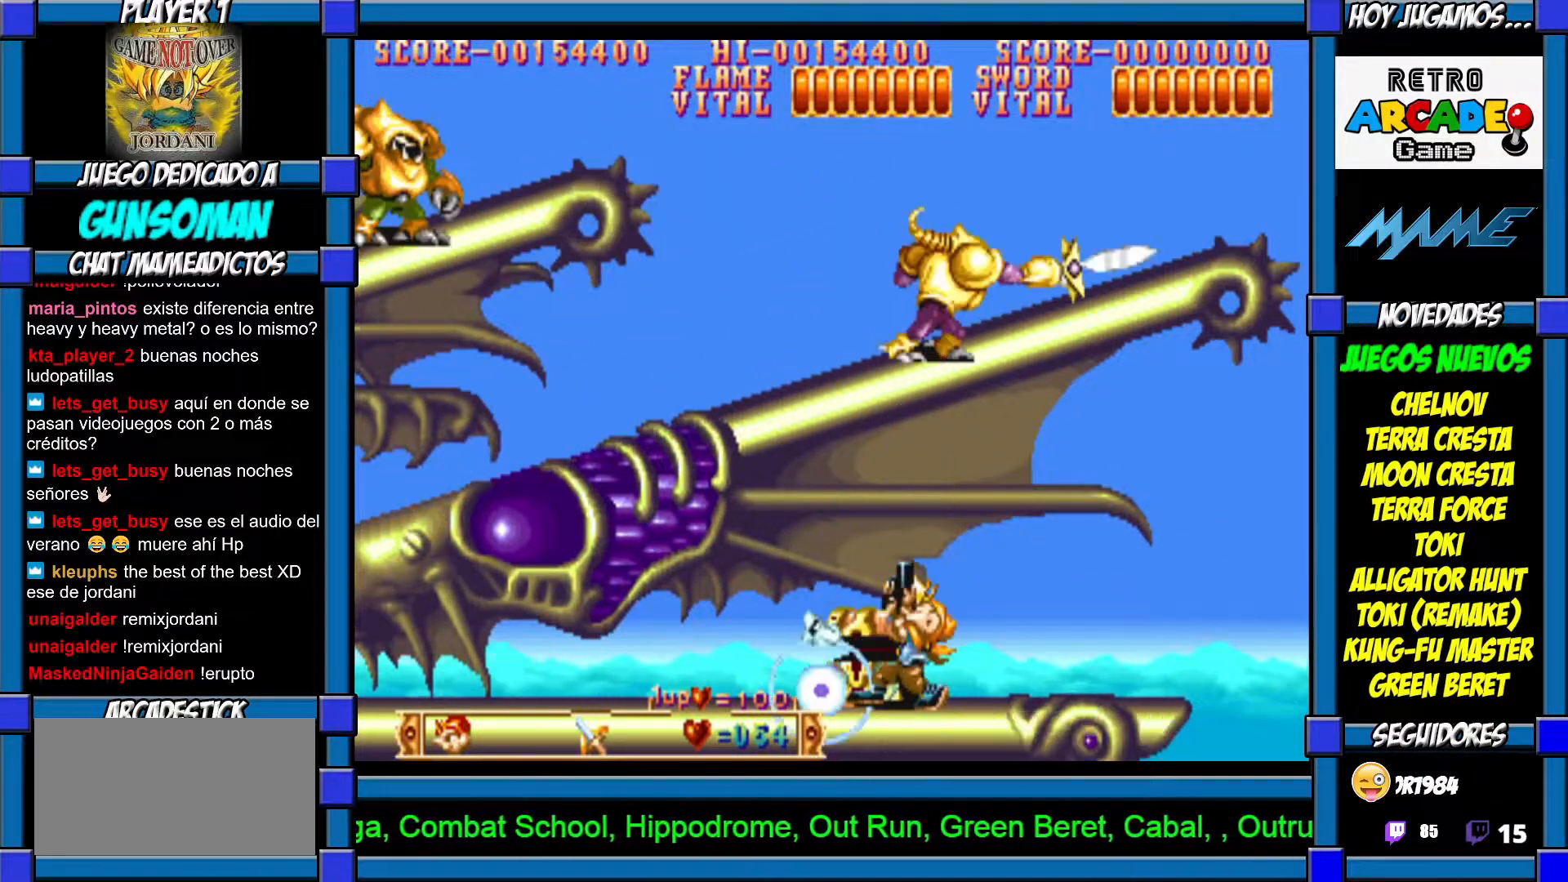
{"dt_ms": 500, "buttons": ["CROSS"], "left_stick": "up", "events": [[50, "CROSS", "up"], [67, "CROSS", "down"], [167, "CROSS", "up"], [217, "CROSS", "down"], [300, "CROSS", "up"], [367, "CROSS", "down"], [417, "CROSS", "up"], [500, "CROSS", "down"]]}
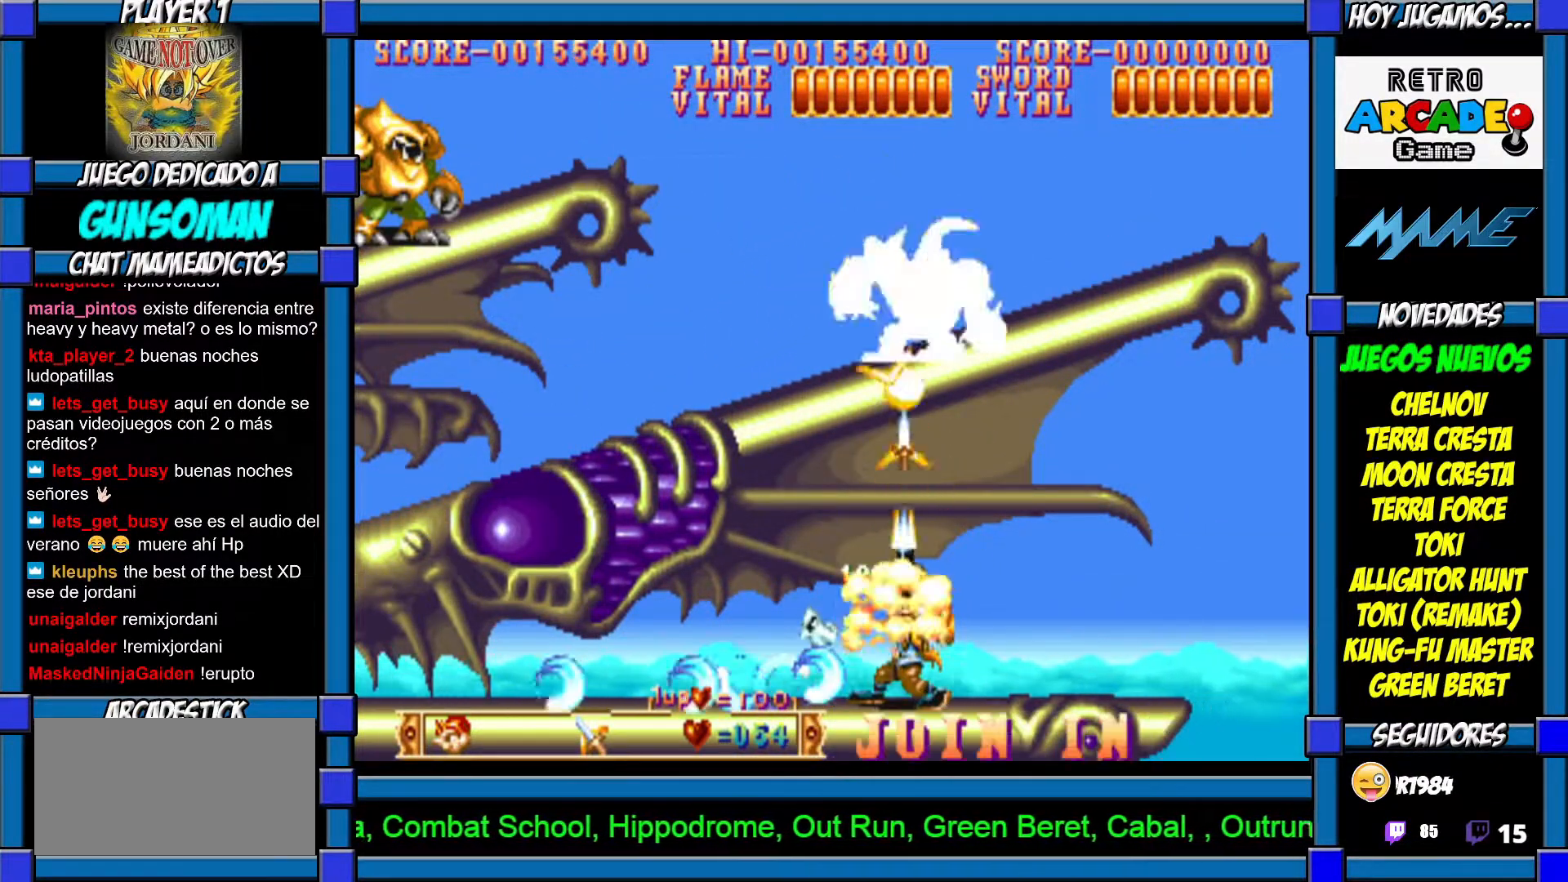
{"dt_ms": 500, "buttons": [], "left_stick": "up", "events": [[67, "CROSS", "up"], [117, "CROSS", "down"], [200, "CROSS", "up"], [267, "CROSS", "down"], [317, "CROSS", "up"], [400, "CROSS", "down"], [467, "CROSS", "up"]]}
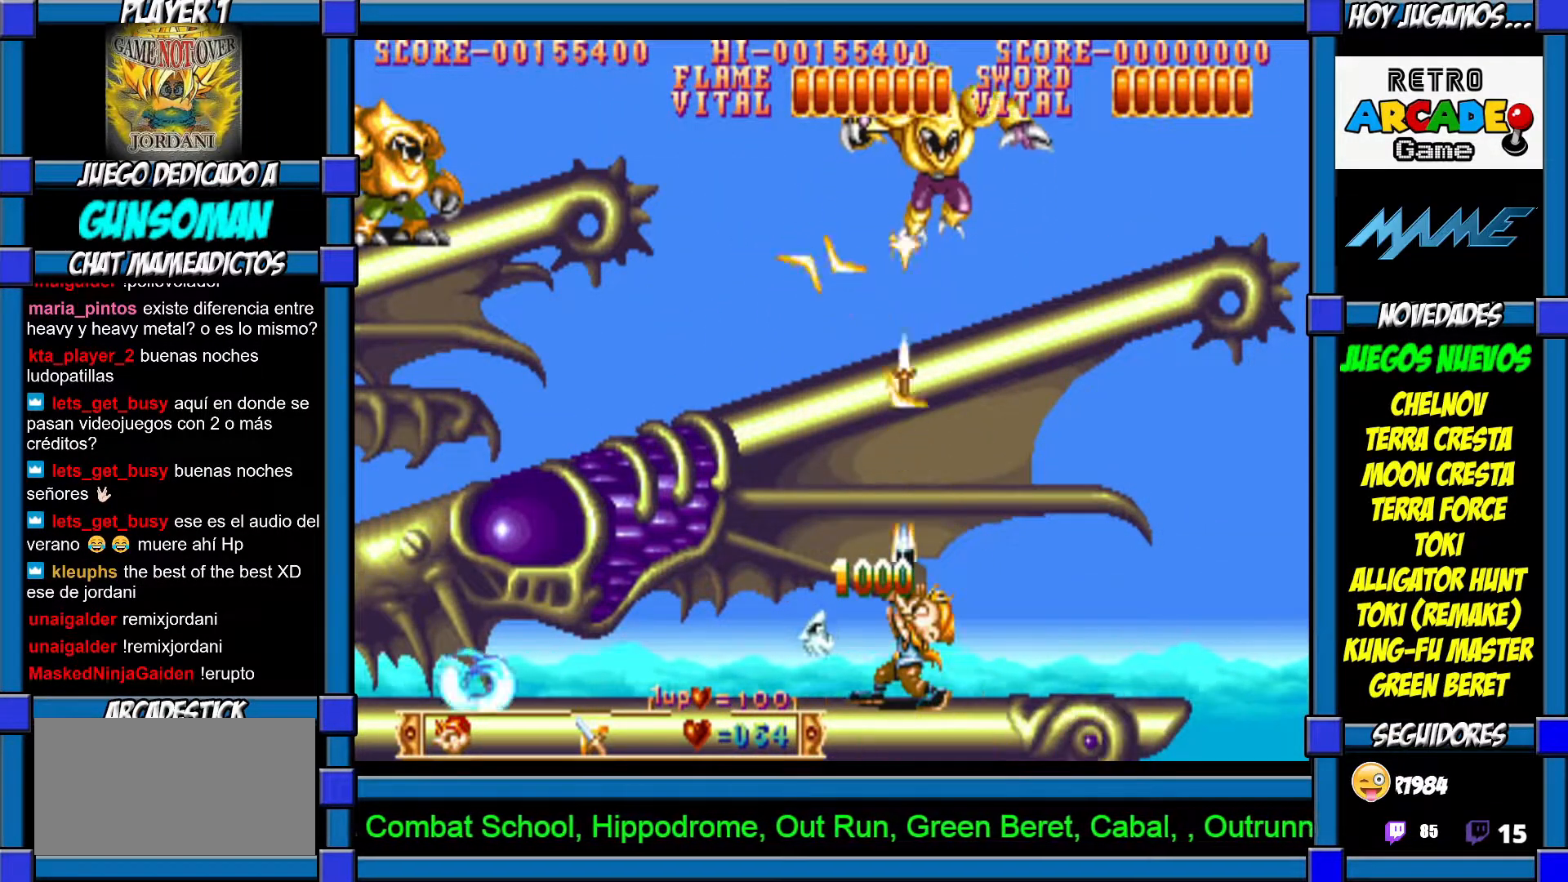
{"dt_ms": 500, "buttons": [], "left_stick": "left", "events": [[17, "CROSS", "down"], [100, "CROSS", "up"], [167, "CROSS", "down"], [167, "left_stick", "up-left"], [250, "CROSS", "up"], [267, "left_stick", "left"]]}
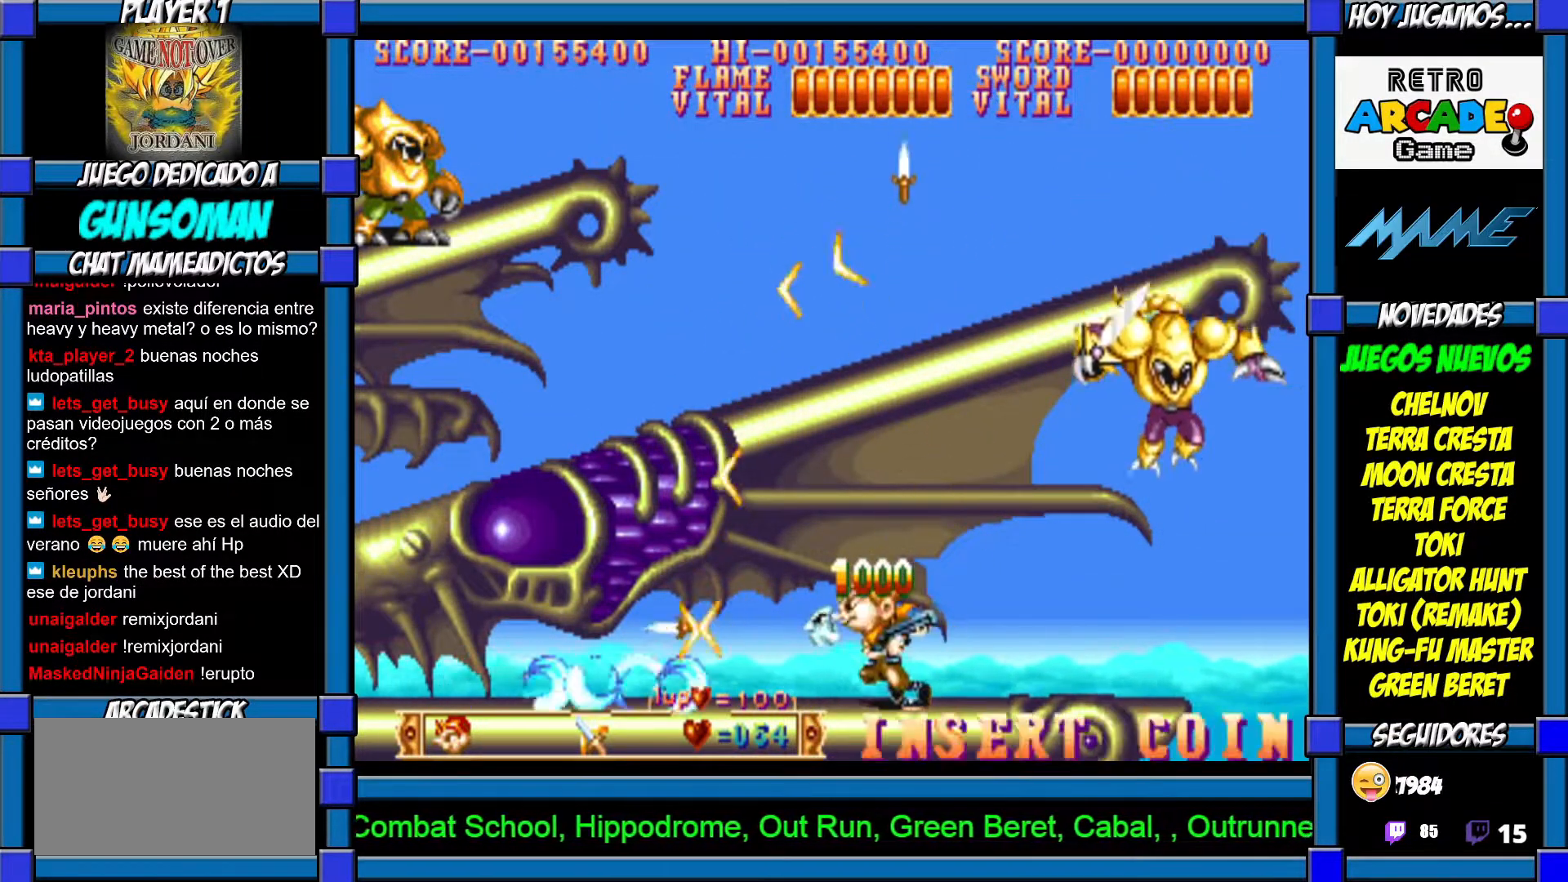
{"dt_ms": 500, "buttons": ["CIRCLE"], "left_stick": "up", "events": [[467, "CIRCLE", "down"], [467, "left_stick", "up"]]}
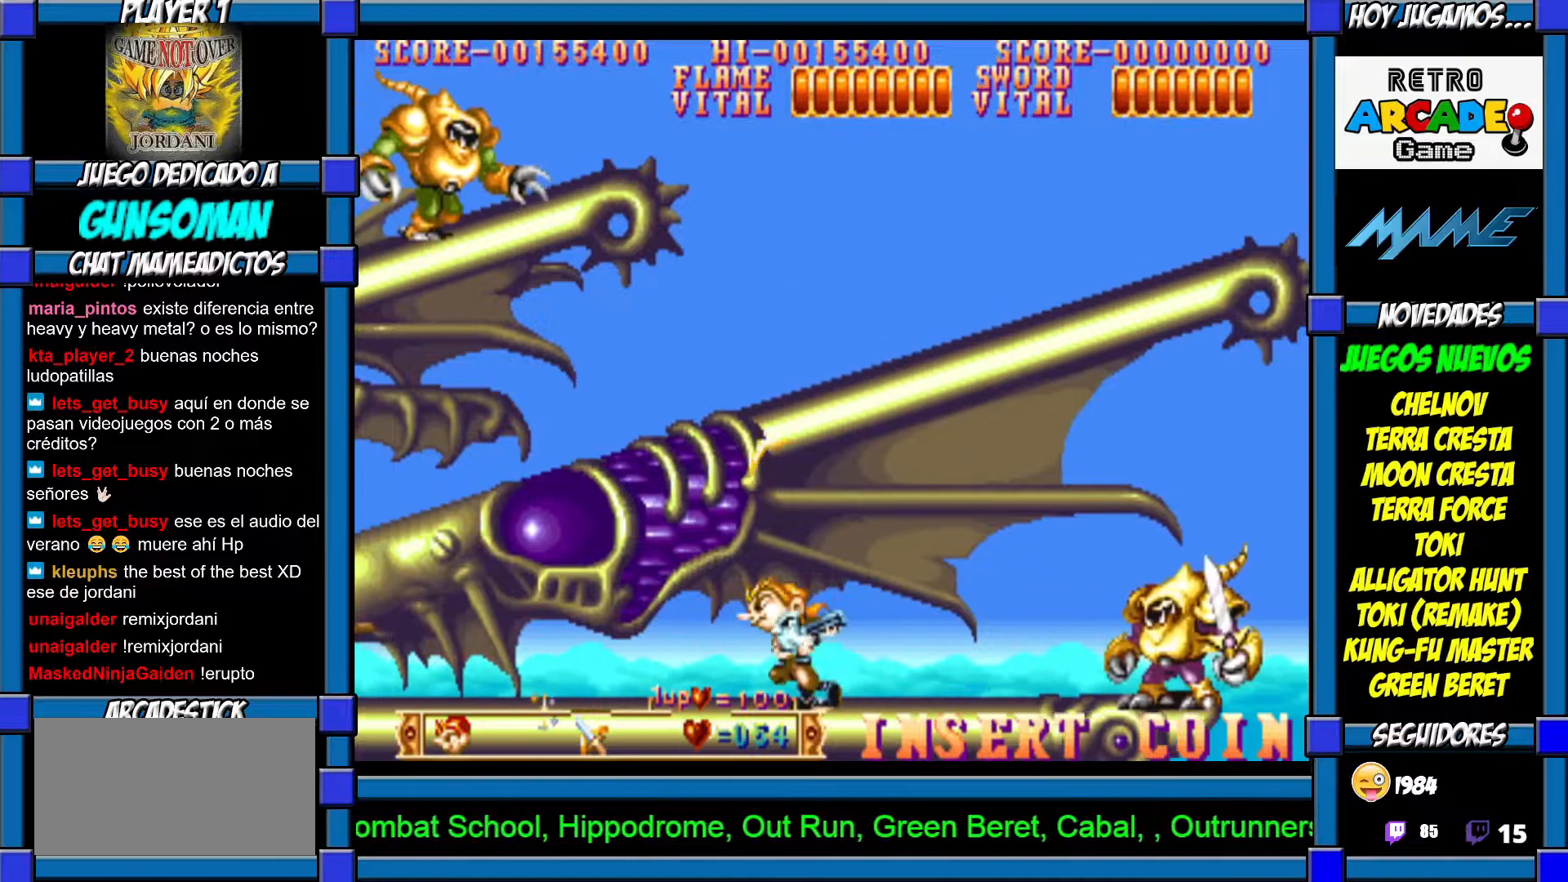
{"dt_ms": 500, "buttons": [], "left_stick": "up", "events": [[50, "CIRCLE", "up"], [117, "CIRCLE", "down"], [167, "CIRCLE", "up"], [250, "CIRCLE", "down"], [317, "CIRCLE", "up"], [400, "CIRCLE", "down"], [467, "CIRCLE", "up"]]}
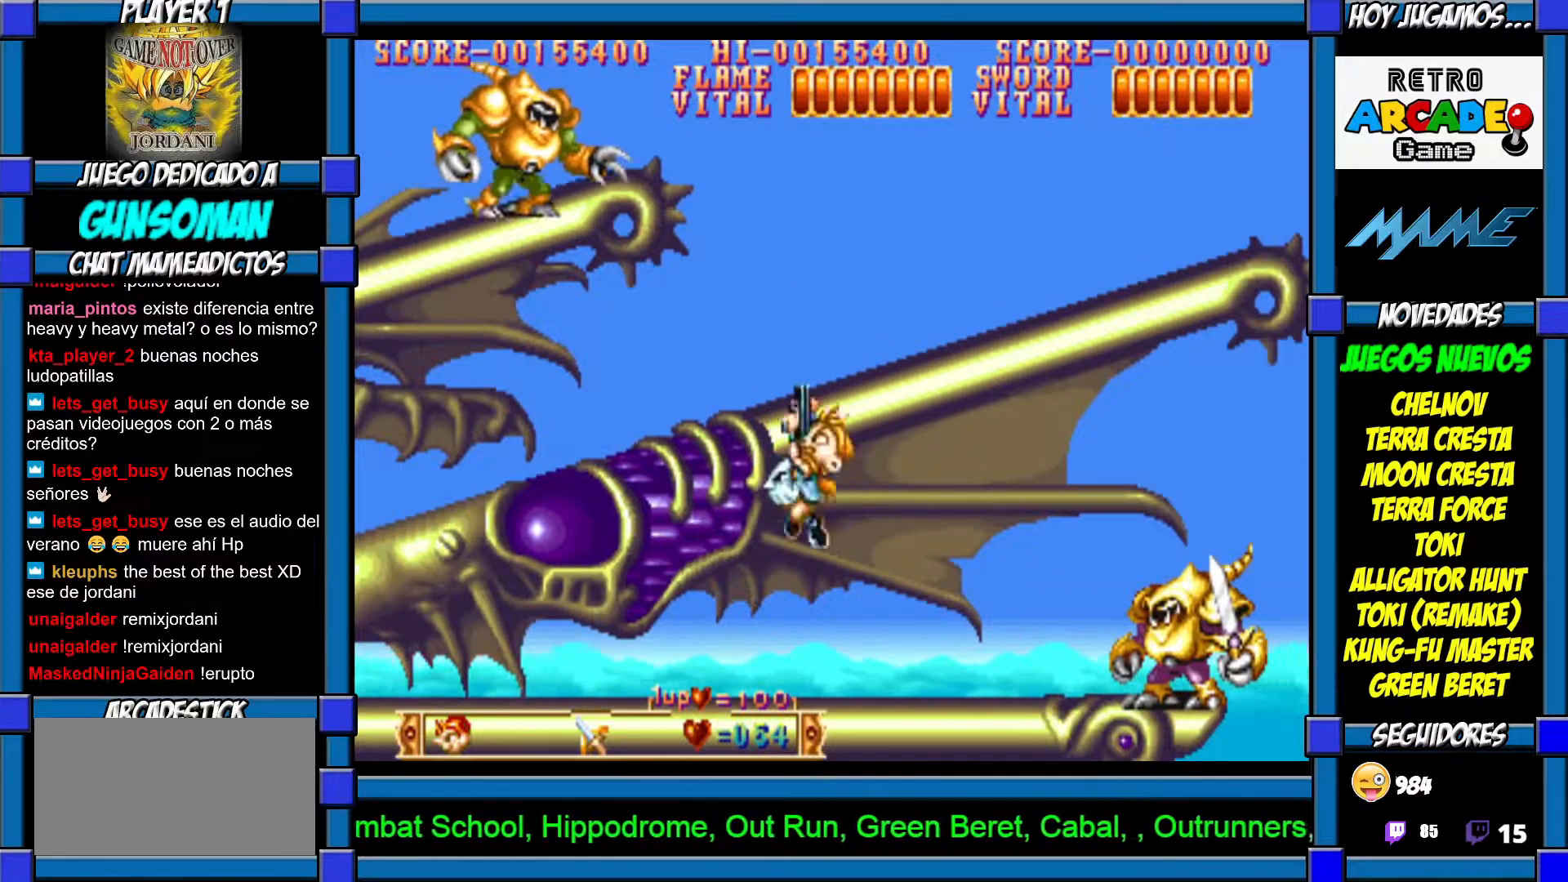
{"dt_ms": 500, "buttons": [], "left_stick": "up", "events": [[17, "CIRCLE", "down"], [100, "CIRCLE", "up"], [167, "CIRCLE", "down"], [250, "CIRCLE", "up"], [300, "CIRCLE", "down"], [417, "CIRCLE", "up"]]}
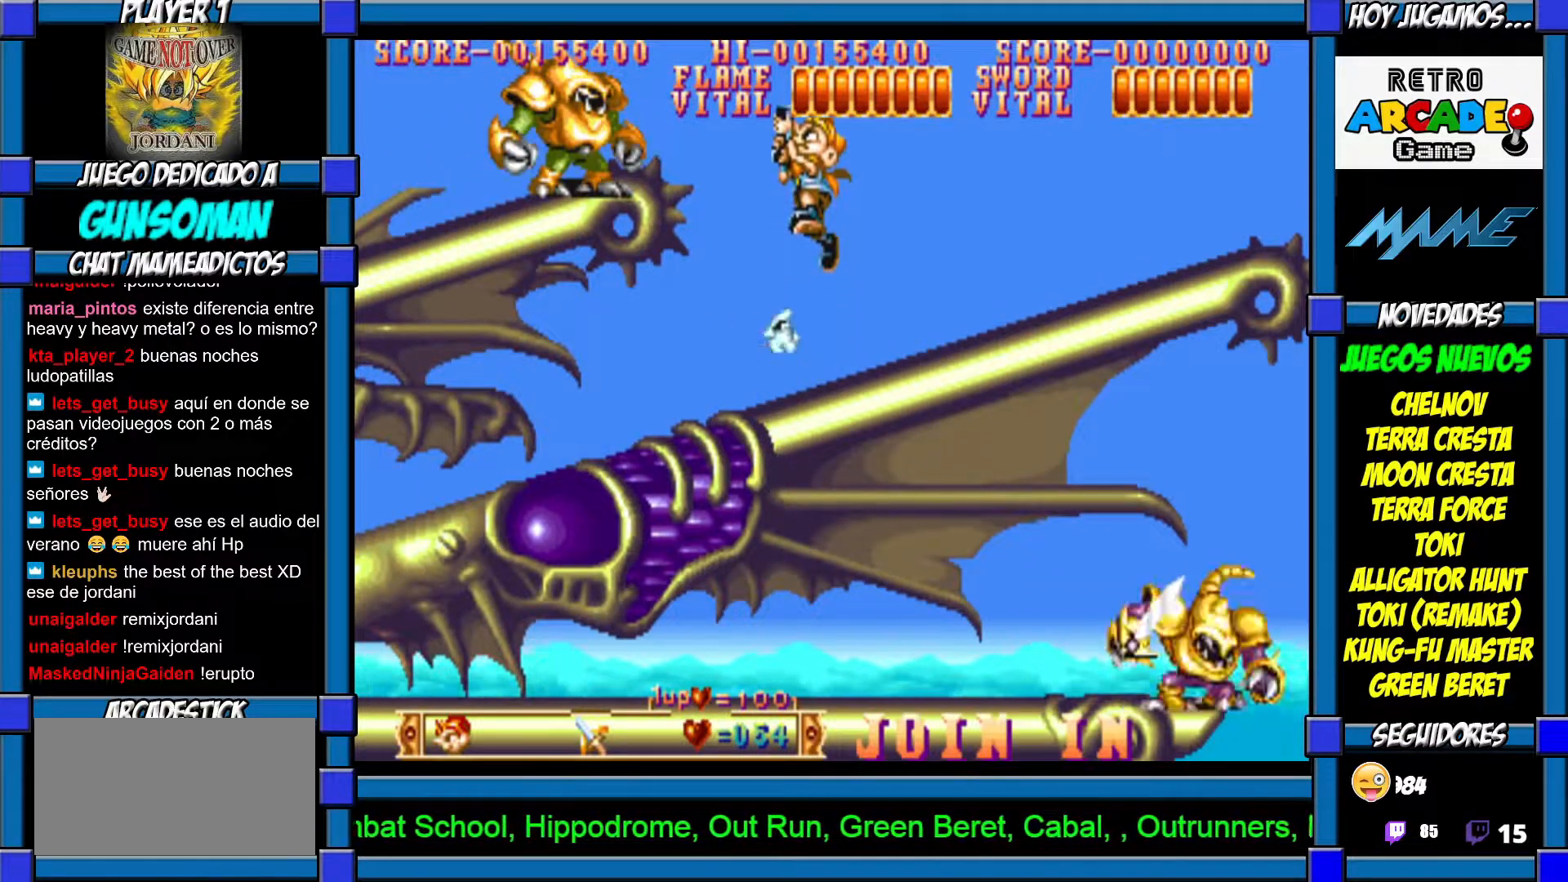
{"dt_ms": 500, "buttons": [], "left_stick": "left", "events": [[17, "CROSS", "down"], [67, "CROSS", "up"], [100, "left_stick", "center"], [150, "CROSS", "down"], [167, "left_stick", "left"], [217, "CROSS", "up"], [267, "CROSS", "down"], [267, "left_stick", "right"], [317, "CROSS", "up"], [367, "CROSS", "down"], [450, "CROSS", "up"], [500, "left_stick", "left"]]}
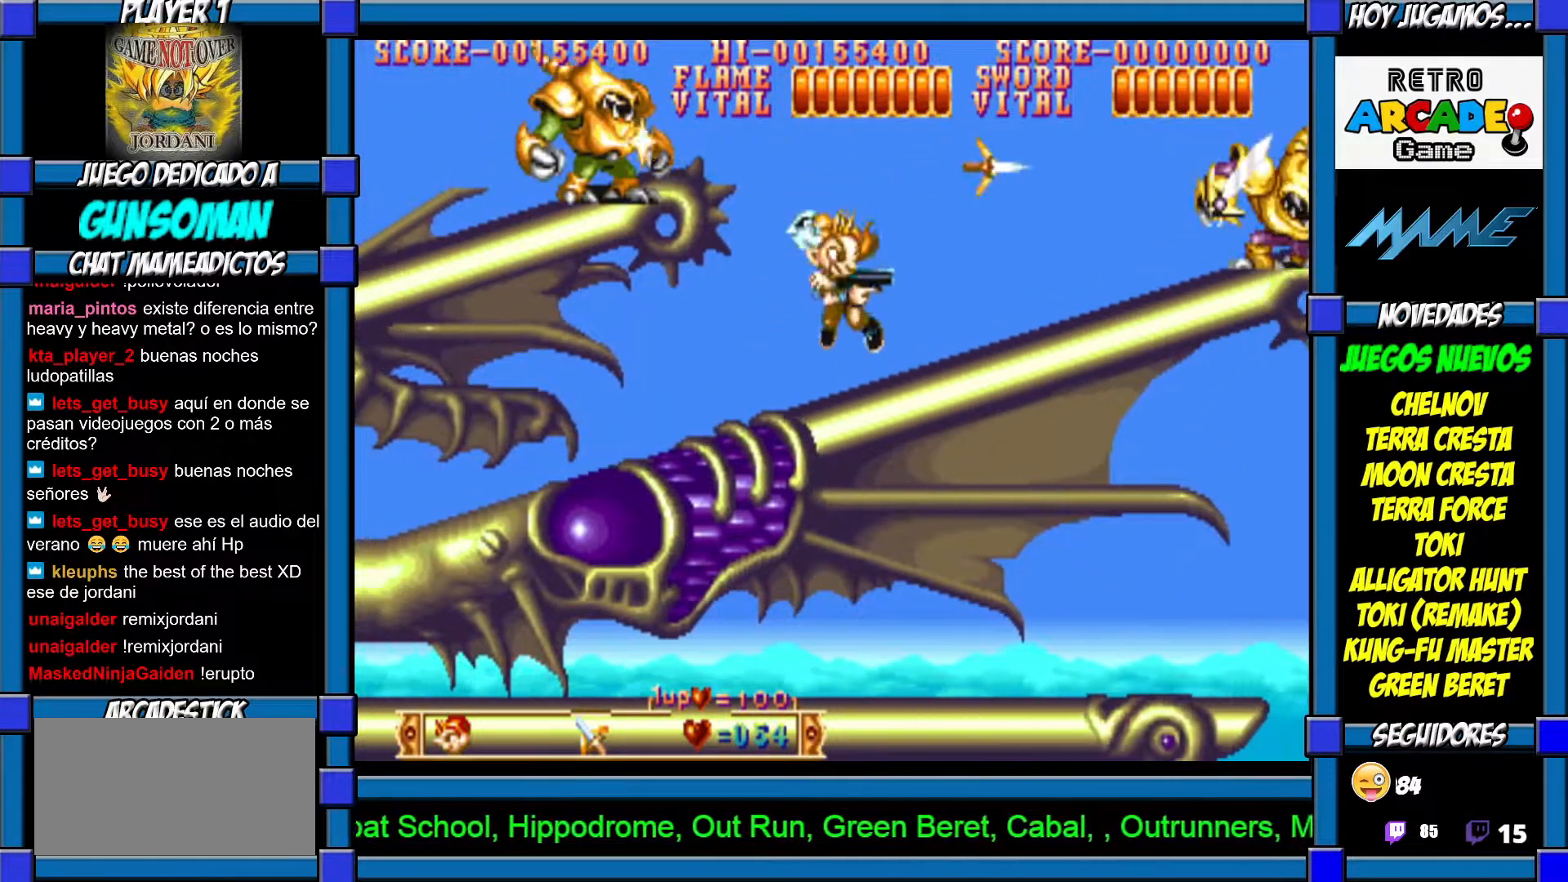
{"dt_ms": 500, "buttons": ["CROSS"], "left_stick": "down", "events": [[100, "left_stick", "right"], [217, "left_stick", "center"], [267, "left_stick", "down"], [300, "CIRCLE", "down"], [367, "CIRCLE", "up"], [450, "CROSS", "down"]]}
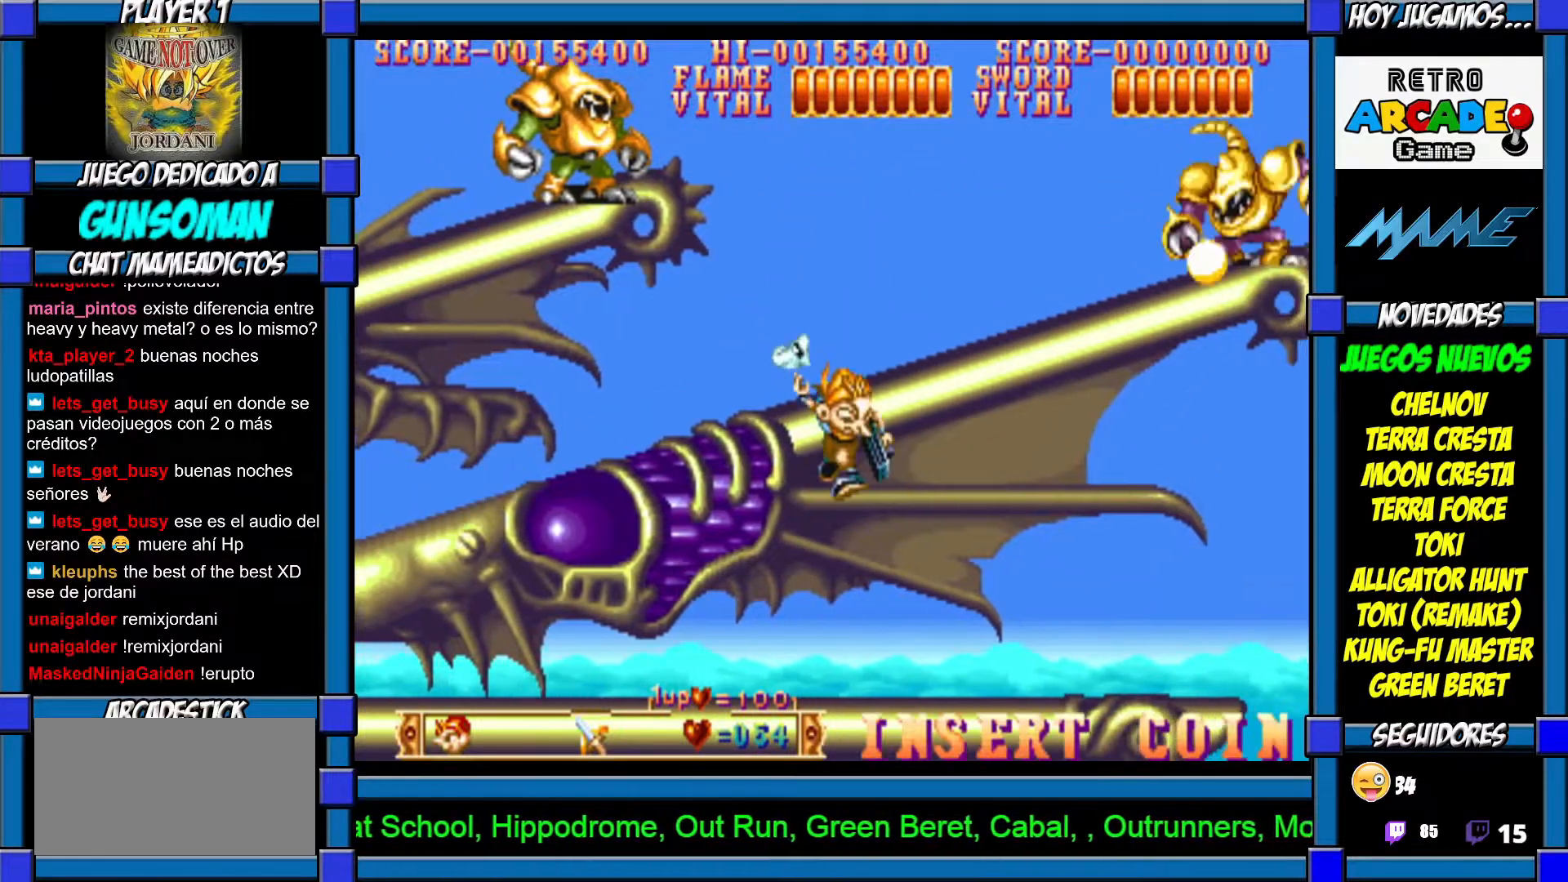
{"dt_ms": 500, "buttons": ["CROSS"], "left_stick": "up", "events": [[17, "CROSS", "up"], [67, "CROSS", "down"], [167, "CROSS", "up"], [217, "CROSS", "down"], [300, "CROSS", "up"], [317, "left_stick", "up"], [450, "CROSS", "down"]]}
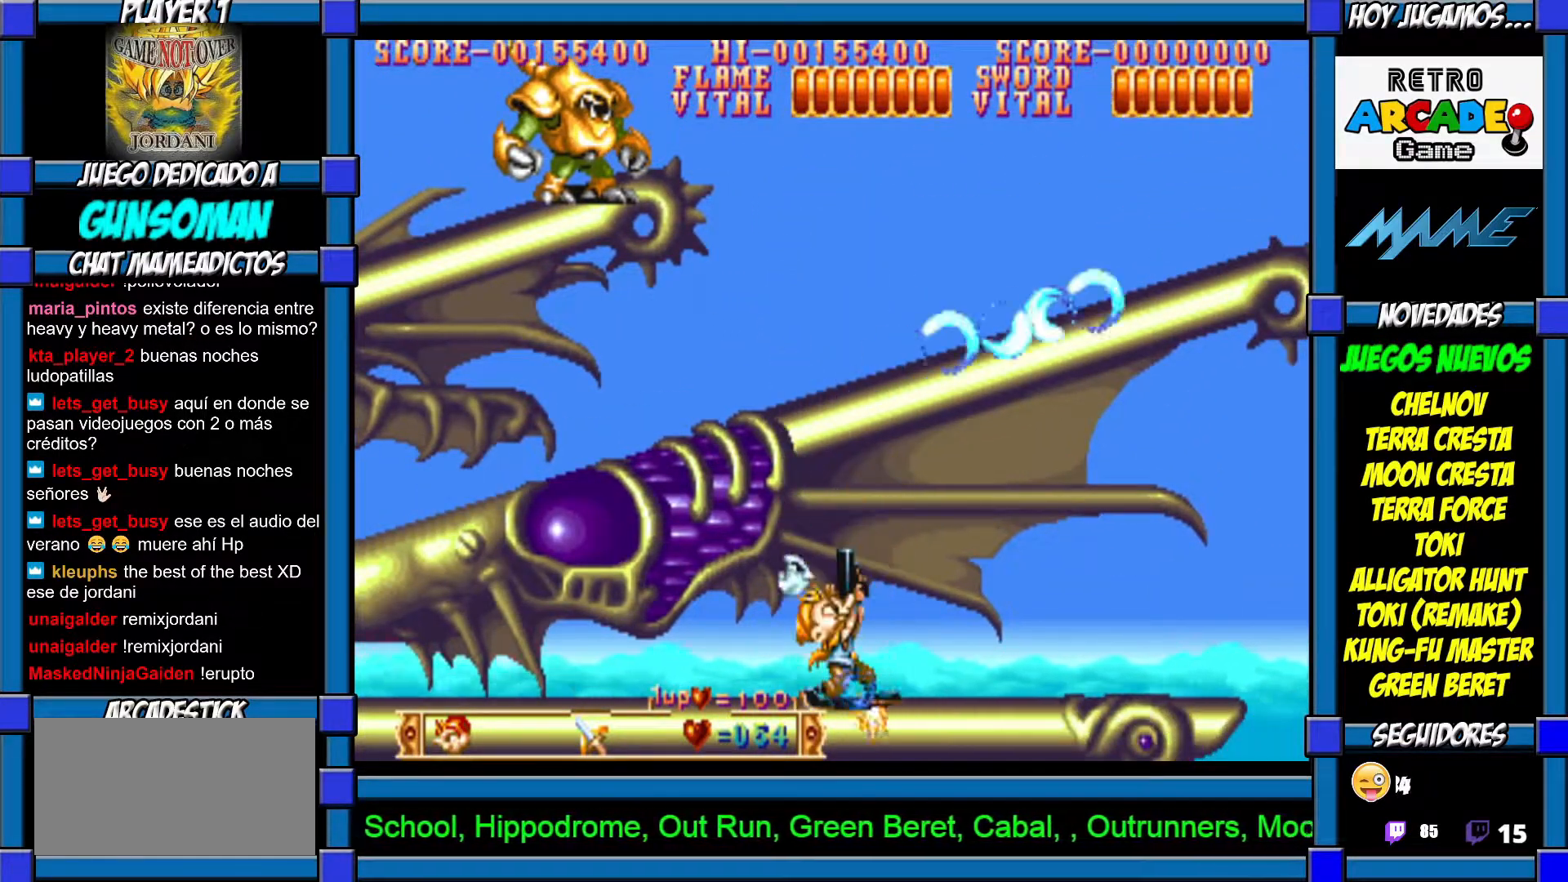
{"dt_ms": 500, "buttons": ["CROSS"], "left_stick": "up", "events": [[50, "CROSS", "up"], [67, "CROSS", "down"], [167, "CROSS", "up"], [250, "CROSS", "down"], [317, "CROSS", "up"], [367, "CROSS", "down"], [450, "CROSS", "up"], [500, "CROSS", "down"]]}
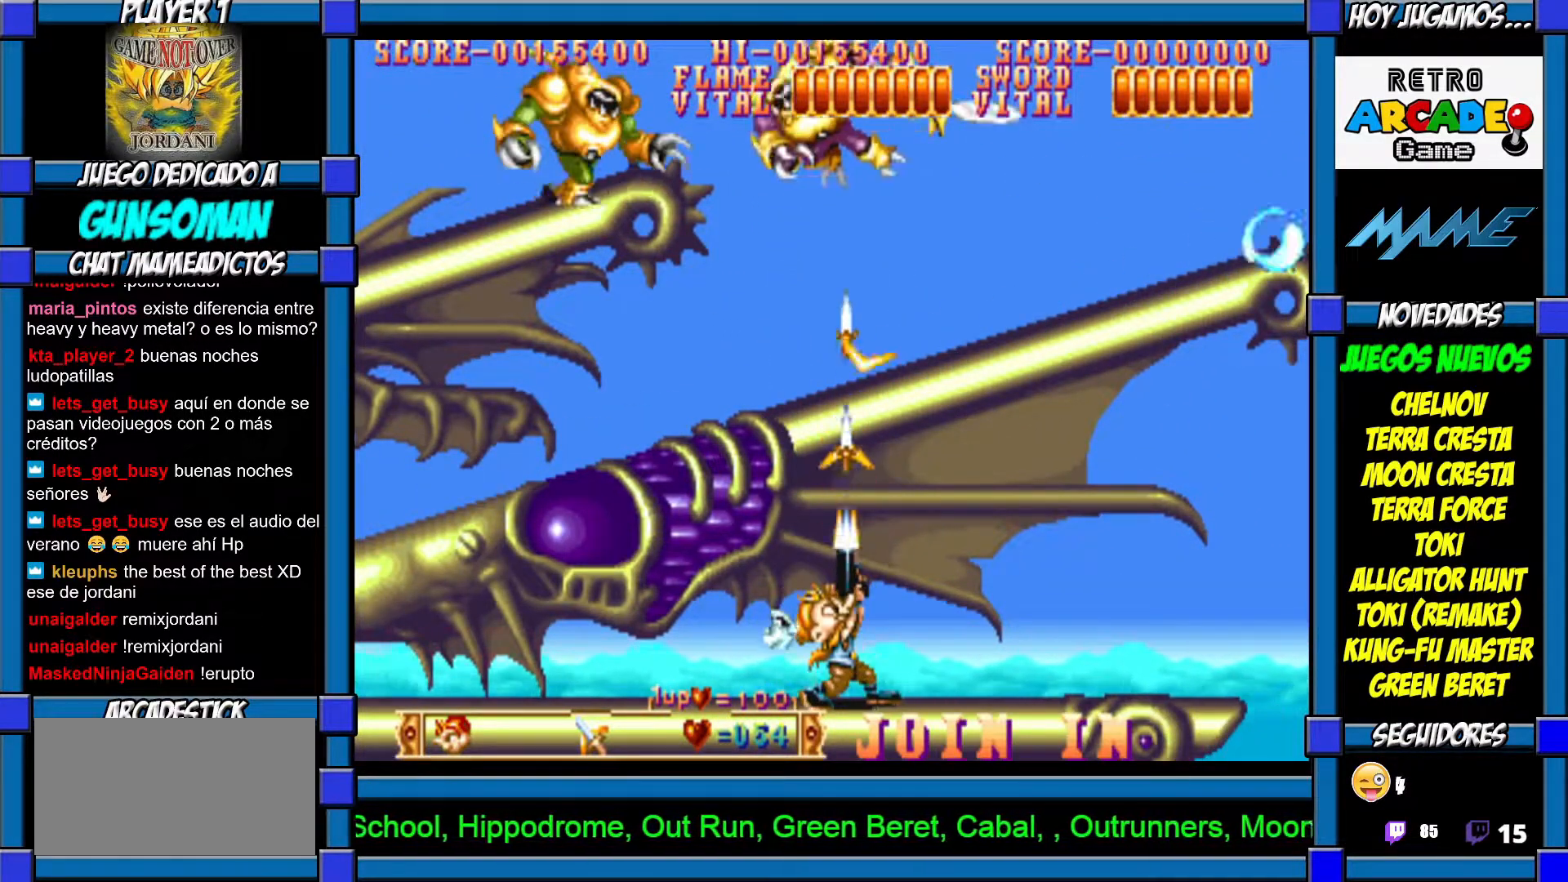
{"dt_ms": 500, "buttons": ["CROSS"], "left_stick": "right", "events": [[100, "CROSS", "up"], [150, "CROSS", "down"], [217, "CROSS", "up"], [267, "CROSS", "down"], [350, "CROSS", "up"], [350, "left_stick", "right"], [417, "CROSS", "down"]]}
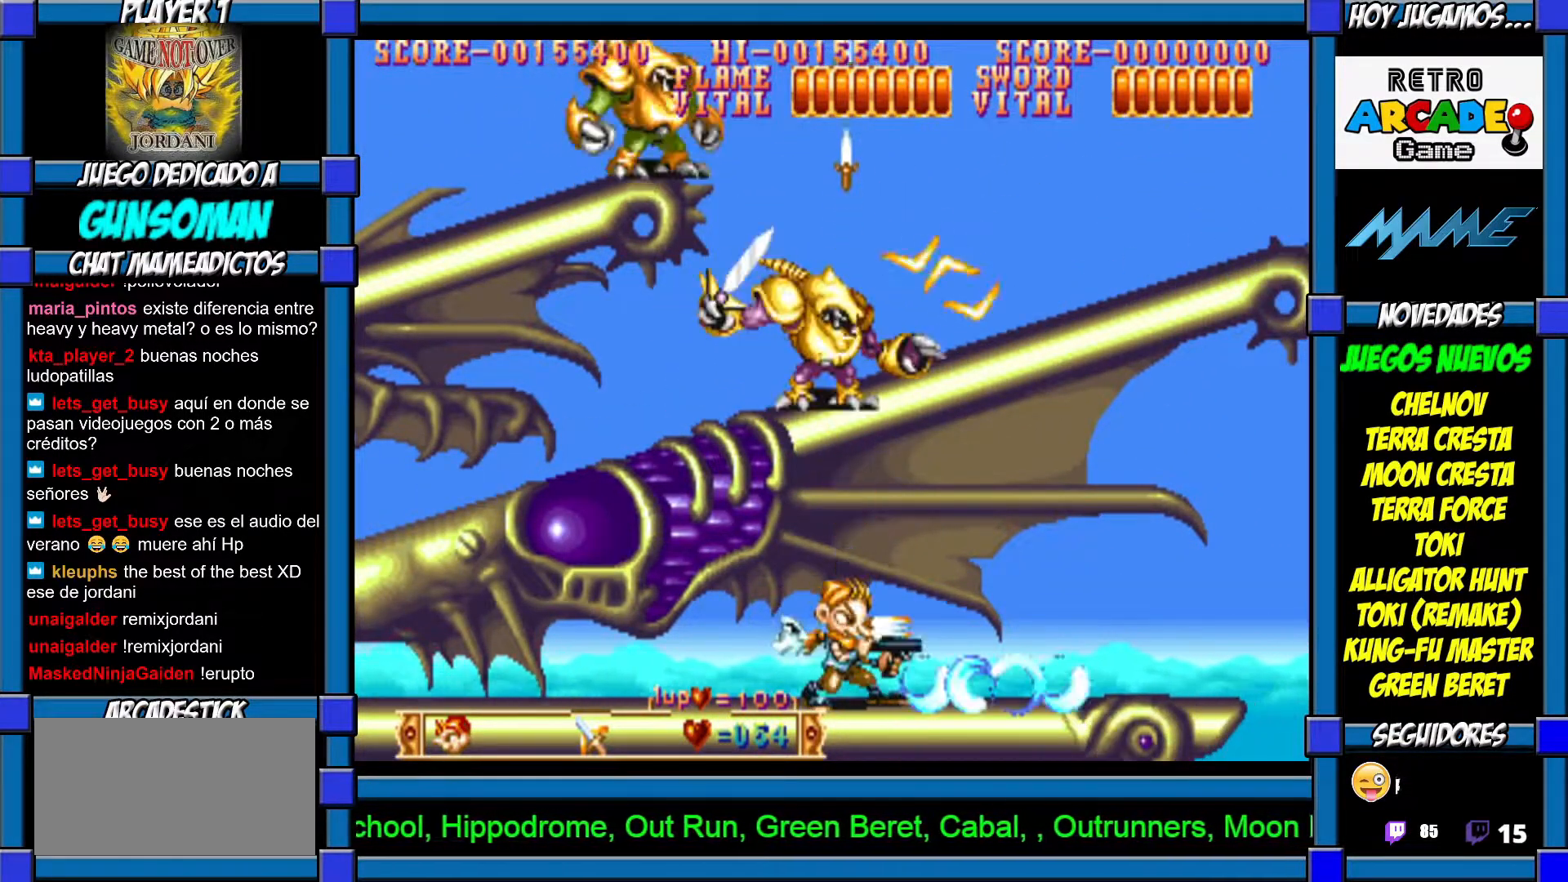
{"dt_ms": 500, "buttons": [], "left_stick": "up", "events": [[17, "CROSS", "up"], [117, "left_stick", "up"], [200, "CROSS", "down"], [267, "CROSS", "up"], [317, "CROSS", "down"], [400, "CROSS", "up"], [417, "CROSS", "down"], [500, "CROSS", "up"]]}
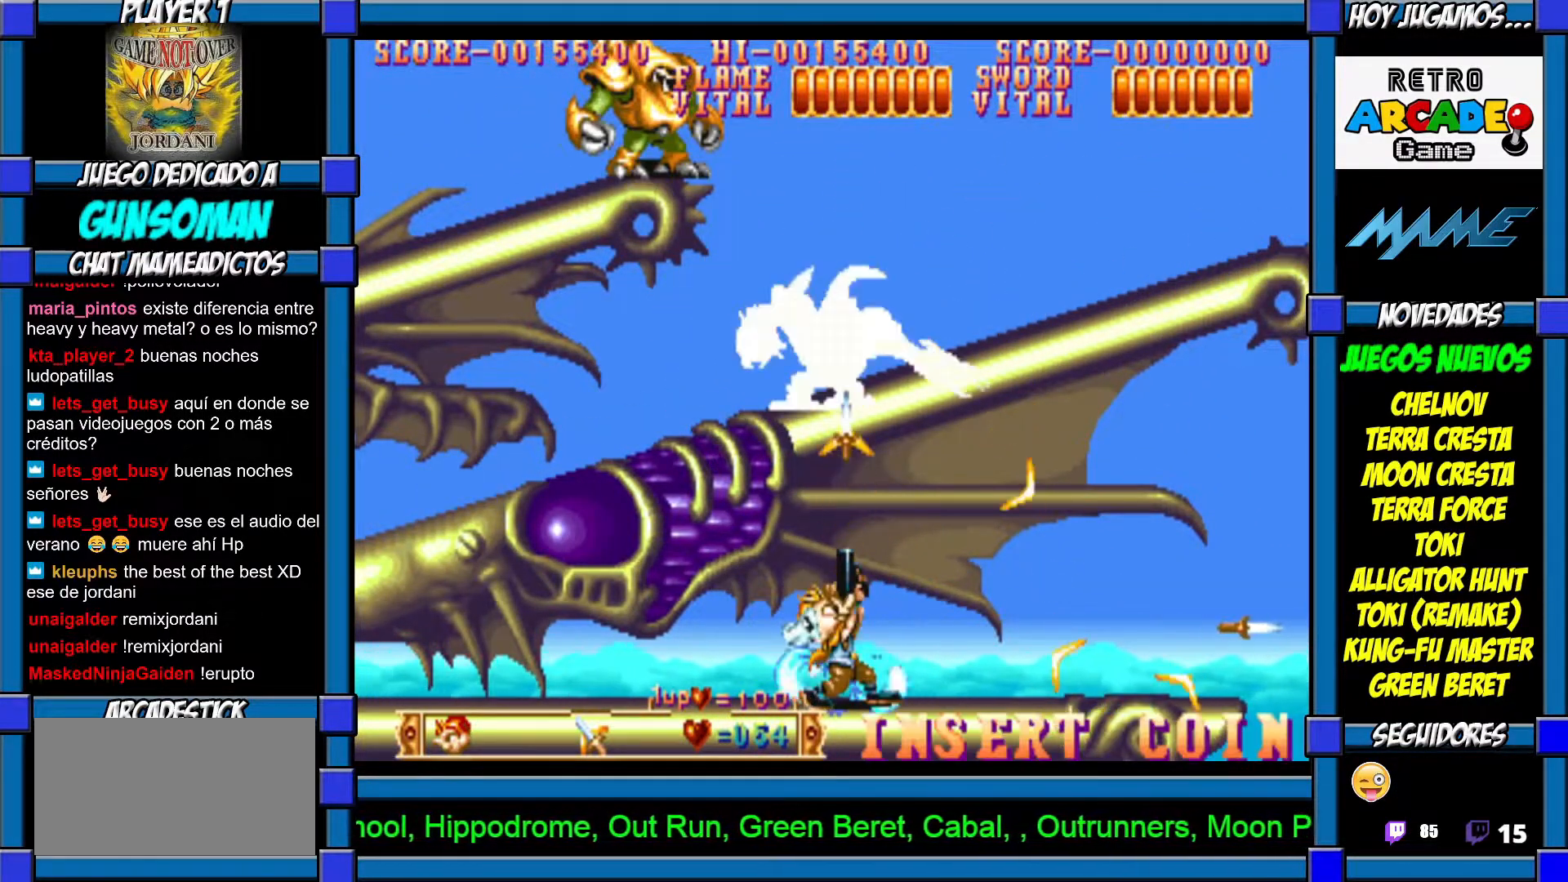
{"dt_ms": 500, "buttons": ["CROSS"], "left_stick": "up", "events": [[67, "CROSS", "down"], [117, "CROSS", "up"], [200, "CROSS", "down"], [267, "CROSS", "up"], [317, "CROSS", "down"], [400, "CROSS", "up"], [467, "CROSS", "down"]]}
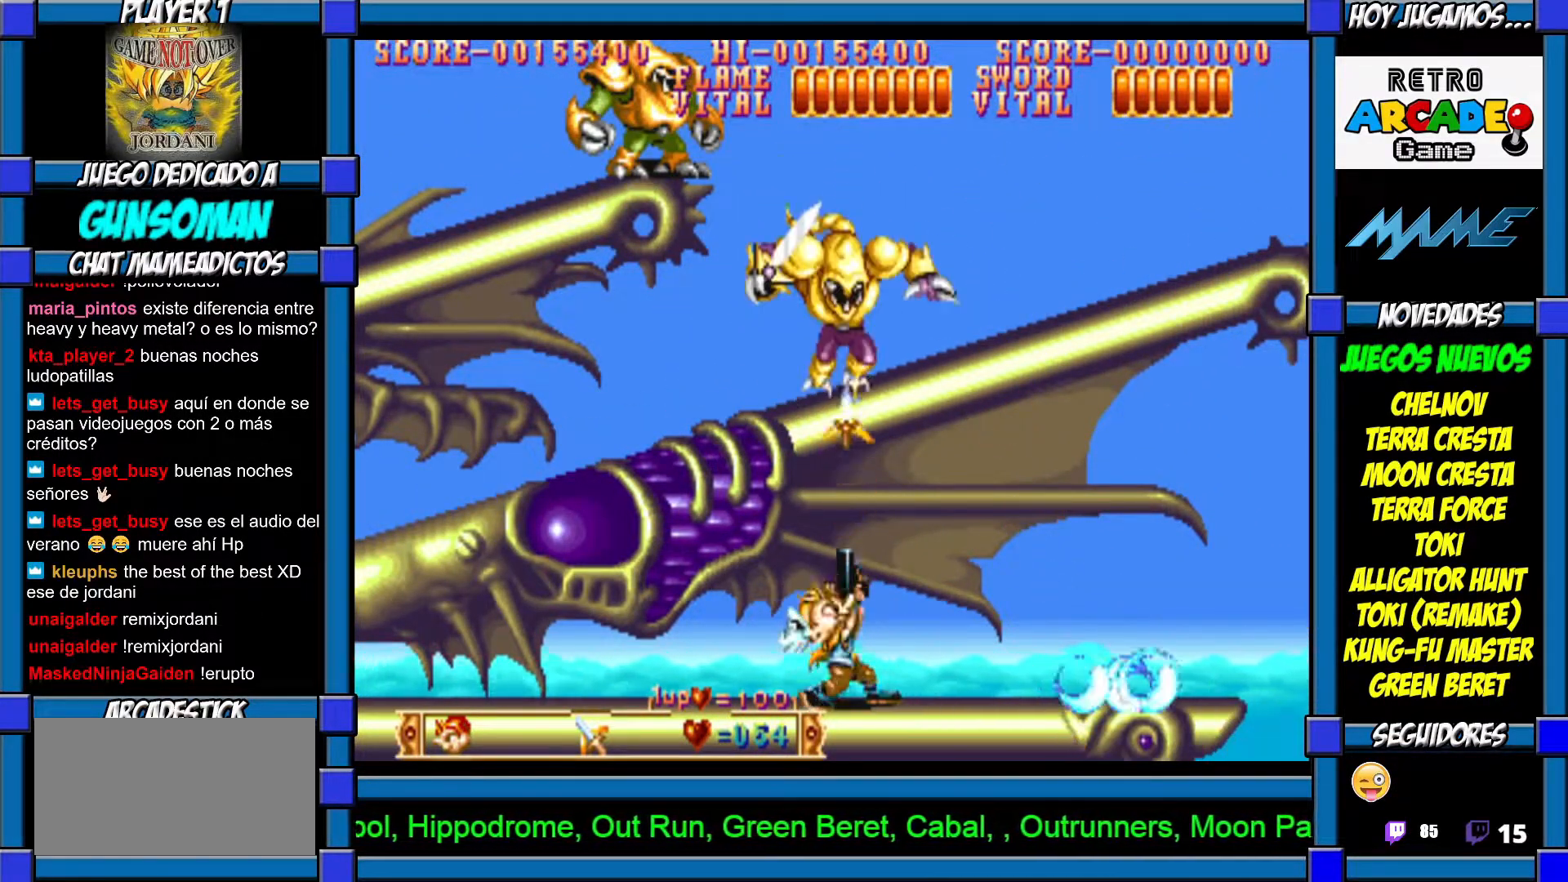
{"dt_ms": 500, "buttons": [], "left_stick": "up", "events": [[17, "CROSS", "up"], [100, "CROSS", "down"], [150, "CROSS", "up"], [217, "CROSS", "down"], [267, "CROSS", "up"], [317, "CROSS", "down"], [417, "CROSS", "up"]]}
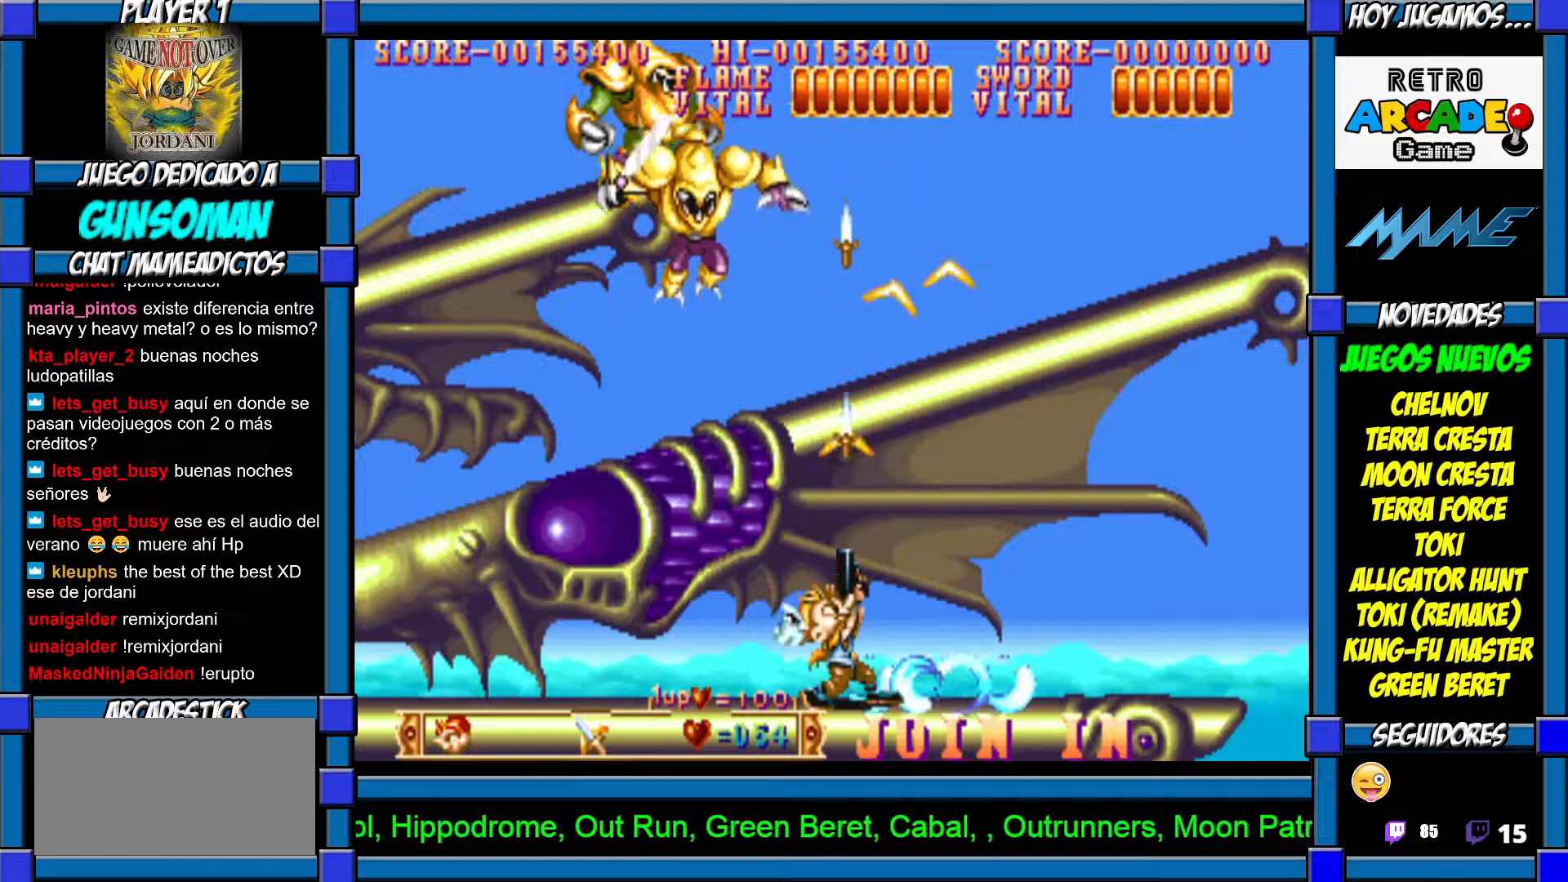
{"dt_ms": 500, "buttons": [], "left_stick": "up", "events": [[17, "CROSS", "down"], [100, "CROSS", "up"], [167, "CROSS", "down"], [217, "CROSS", "up"], [367, "CIRCLE", "down"], [467, "CIRCLE", "up"]]}